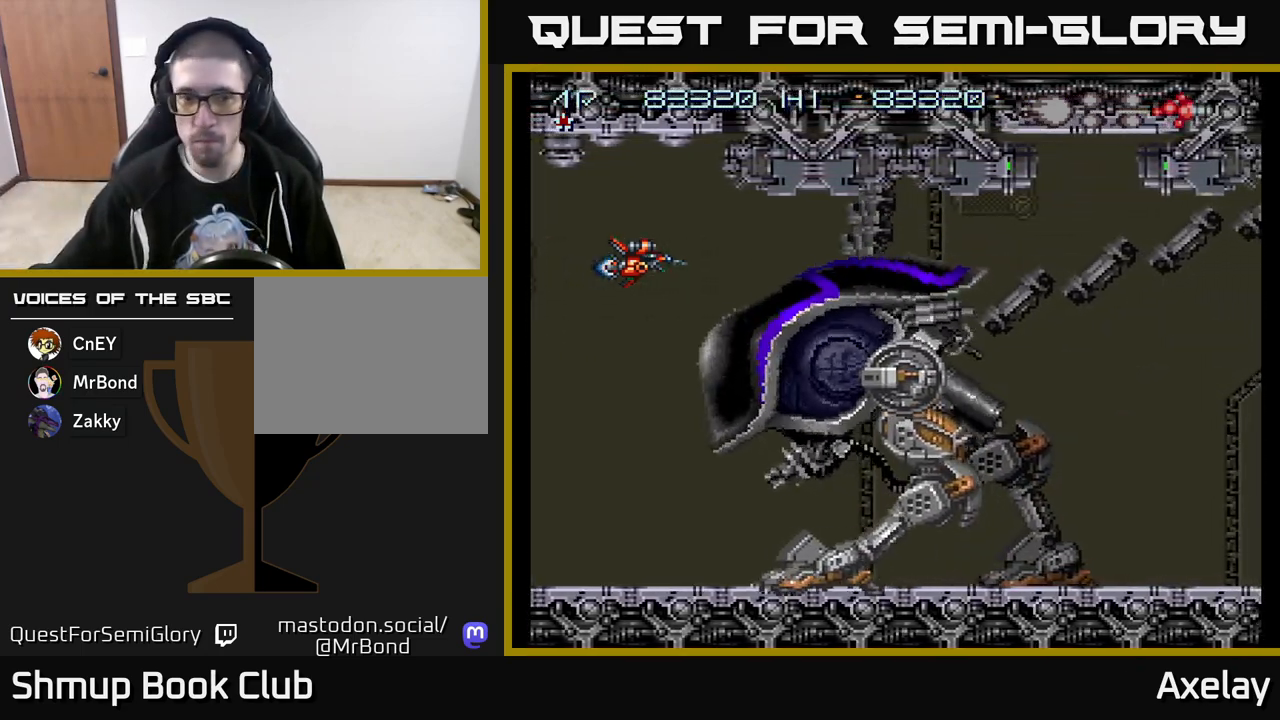
Gameplay with a controller (Xbox layout); each line is a JSON object with the inputs held at the frame after it. "events" lists button and stick changes between this image and that frame as [ms after this image, input, new state], when the widget could be followed in between. Not read: left_stick.
{"buttons": ["DPAD_UP"], "right_stick": "center", "events": [[33, "DPAD_LEFT", "down"], [217, "DPAD_LEFT", "up"], [417, "DPAD_UP", "down"]]}
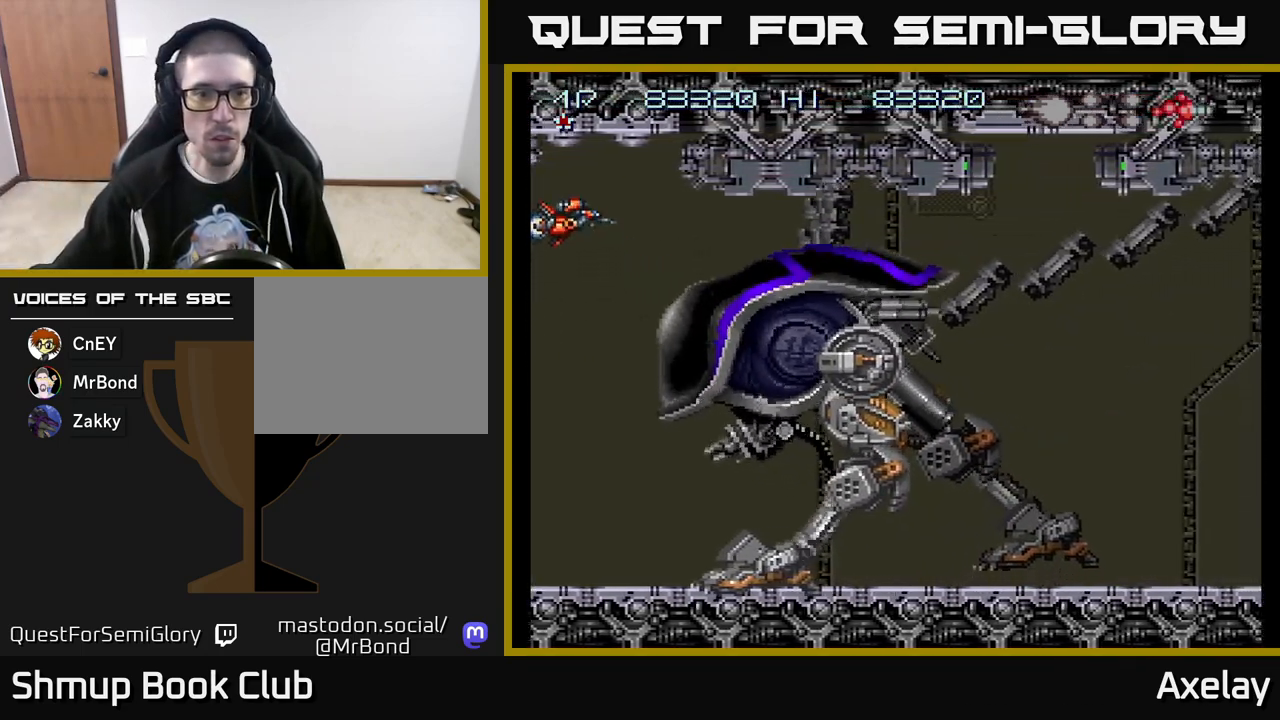
{"buttons": [], "right_stick": "center", "events": [[50, "DPAD_UP", "up"]]}
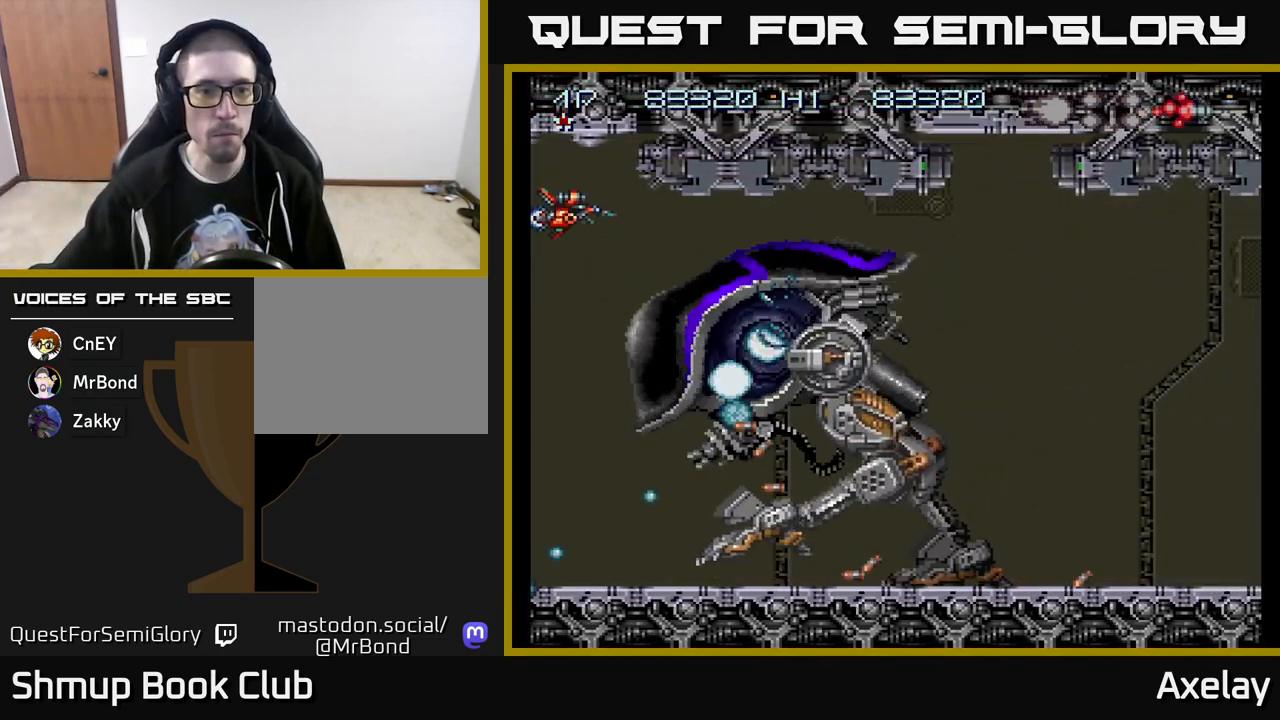
{"buttons": ["DPAD_DOWN"], "right_stick": "center", "events": [[433, "DPAD_DOWN", "down"]]}
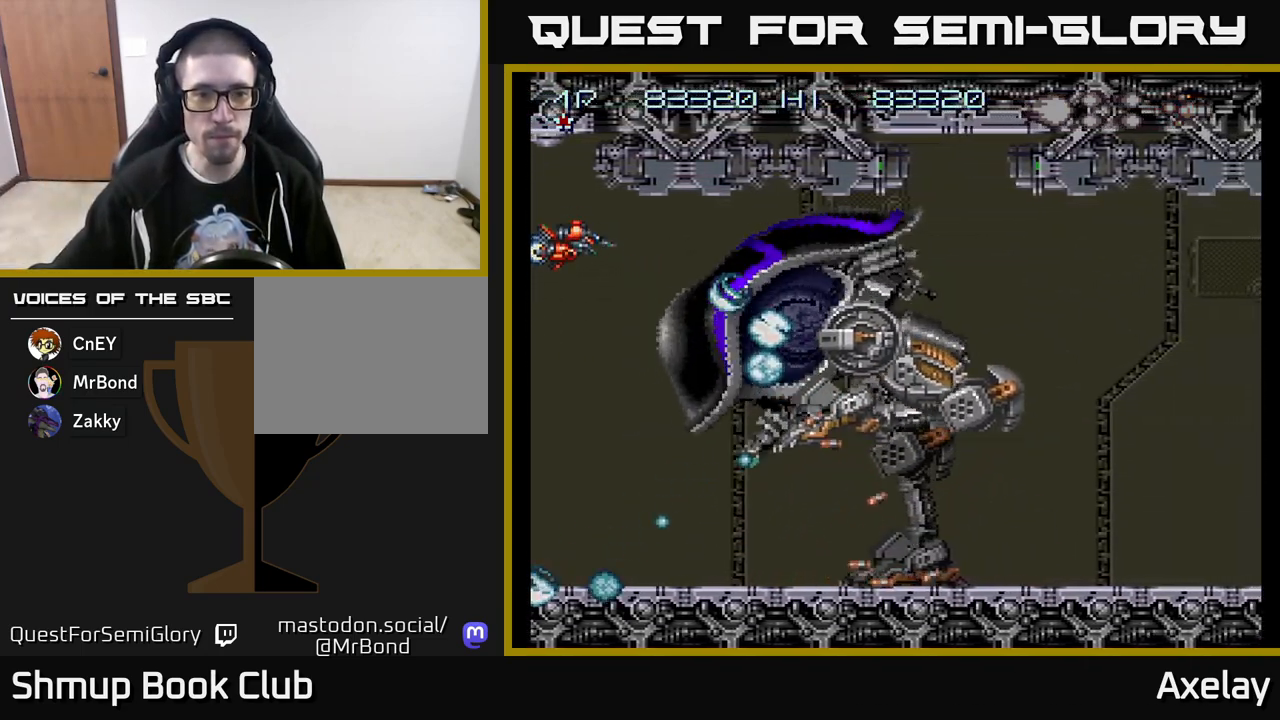
{"buttons": [], "right_stick": "center", "events": [[67, "DPAD_DOWN", "up"]]}
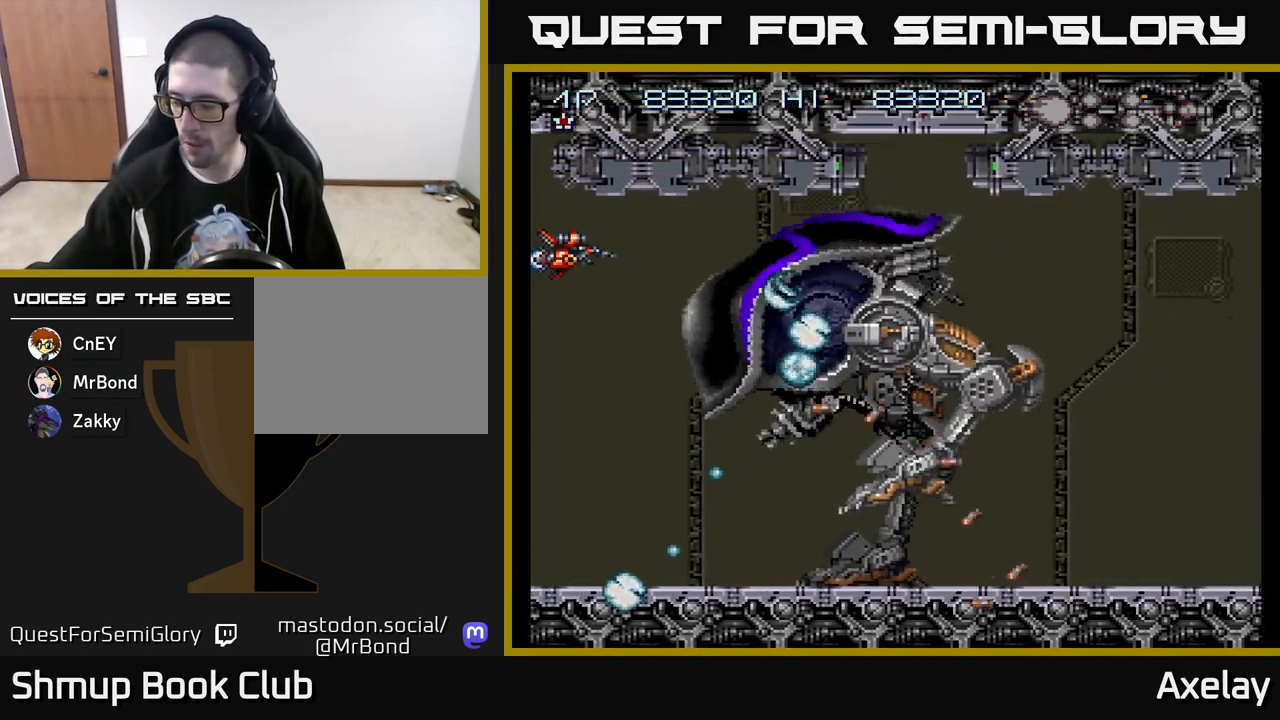
{"buttons": [], "right_stick": "center", "events": []}
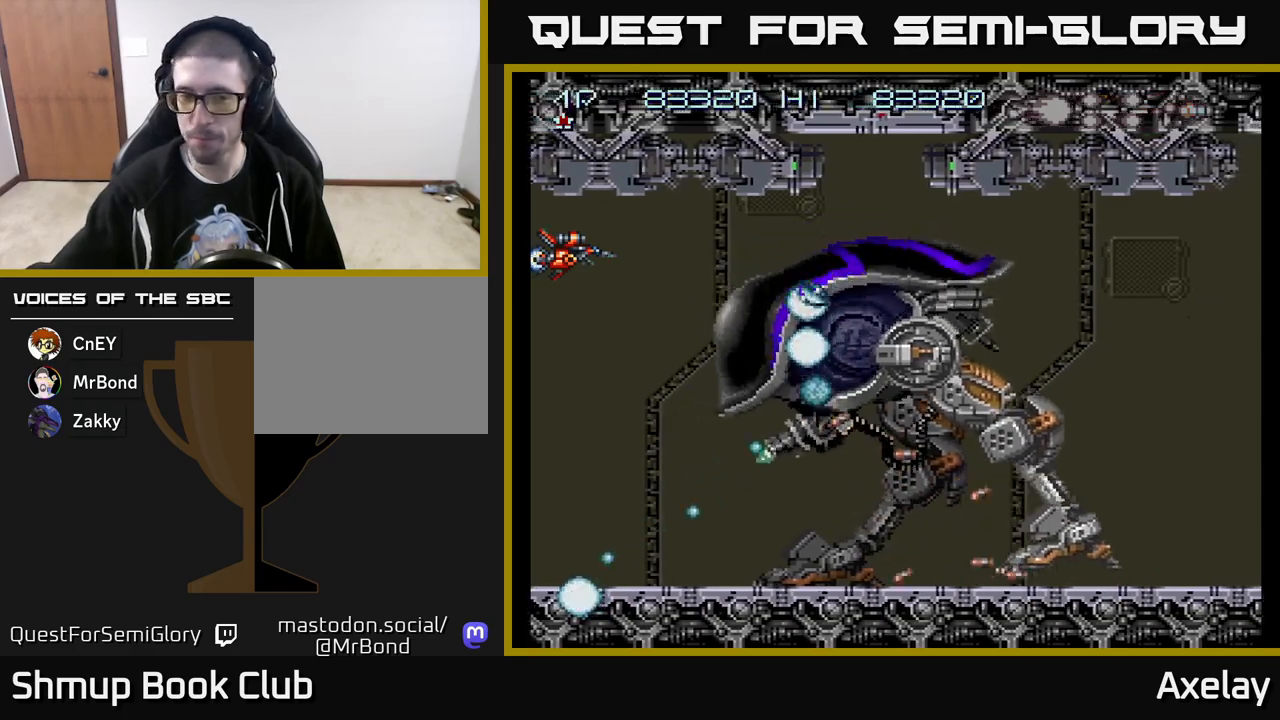
{"buttons": [], "right_stick": "center", "events": []}
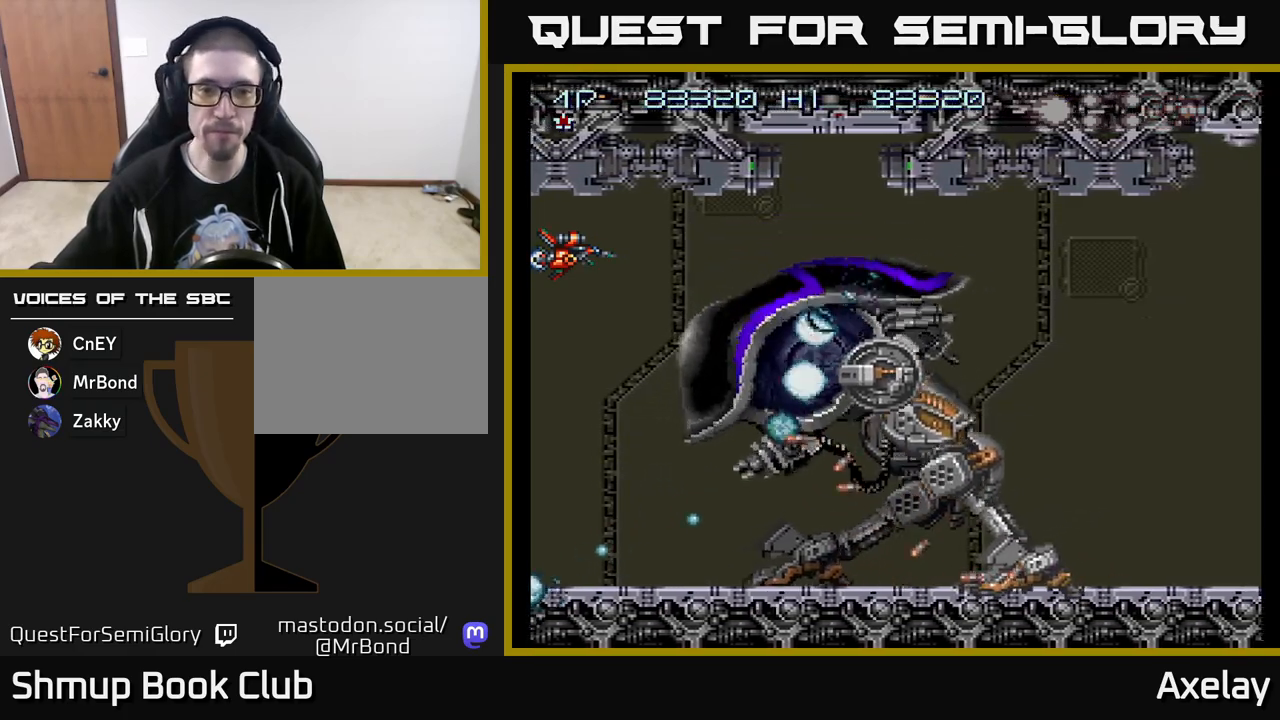
{"buttons": [], "right_stick": "center", "events": []}
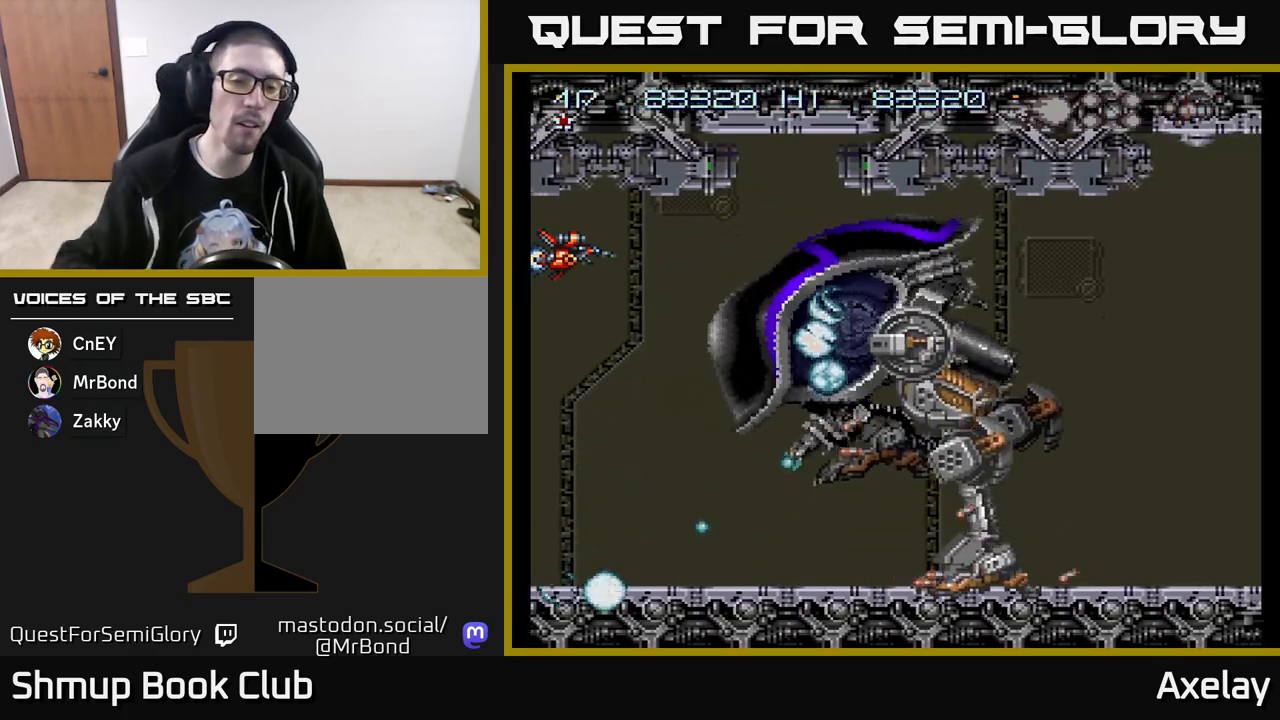
{"buttons": [], "right_stick": "center", "events": []}
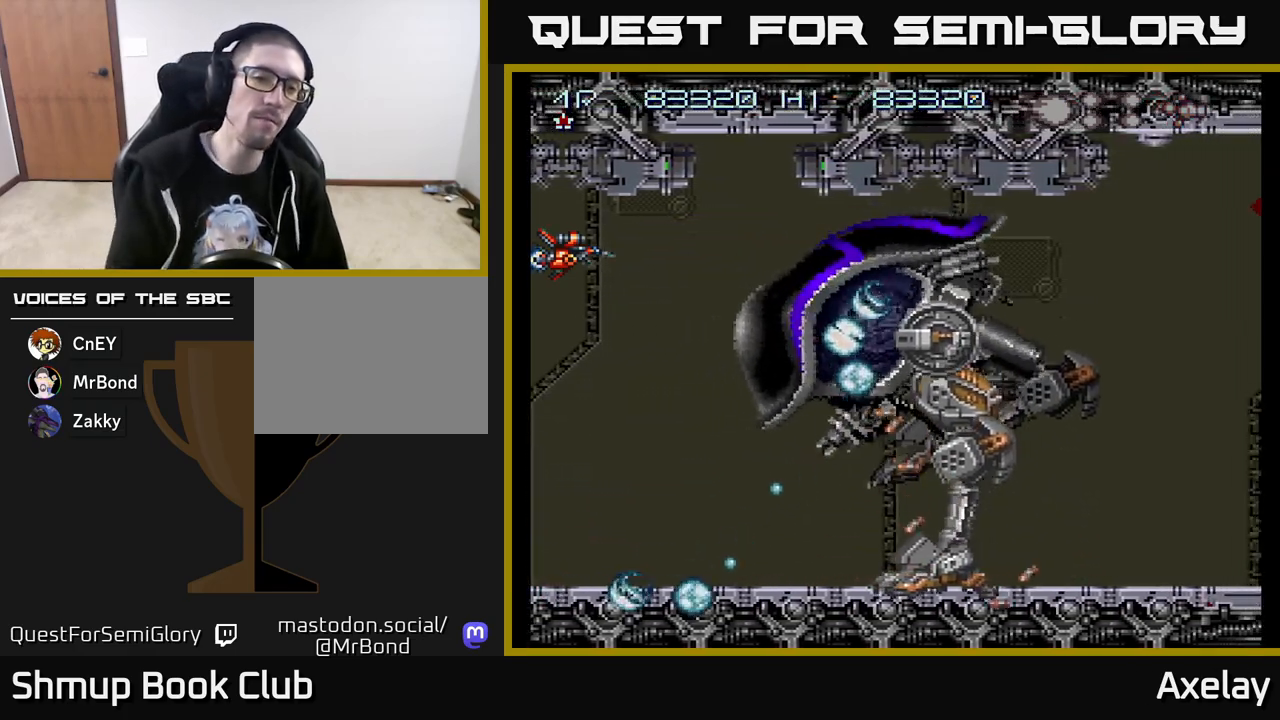
{"buttons": ["DPAD_DOWN"], "right_stick": "center", "events": [[233, "DPAD_DOWN", "down"]]}
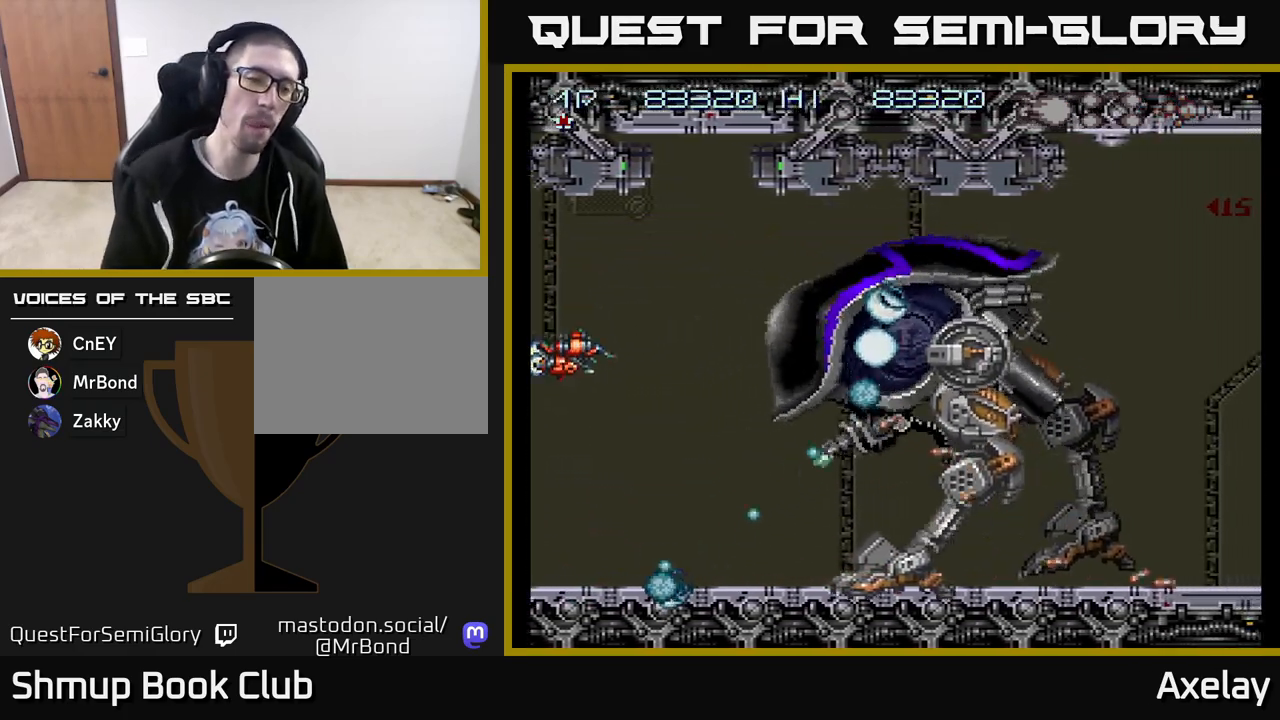
{"buttons": ["A"], "right_stick": "center", "events": [[167, "DPAD_DOWN", "up"], [200, "A", "down"]]}
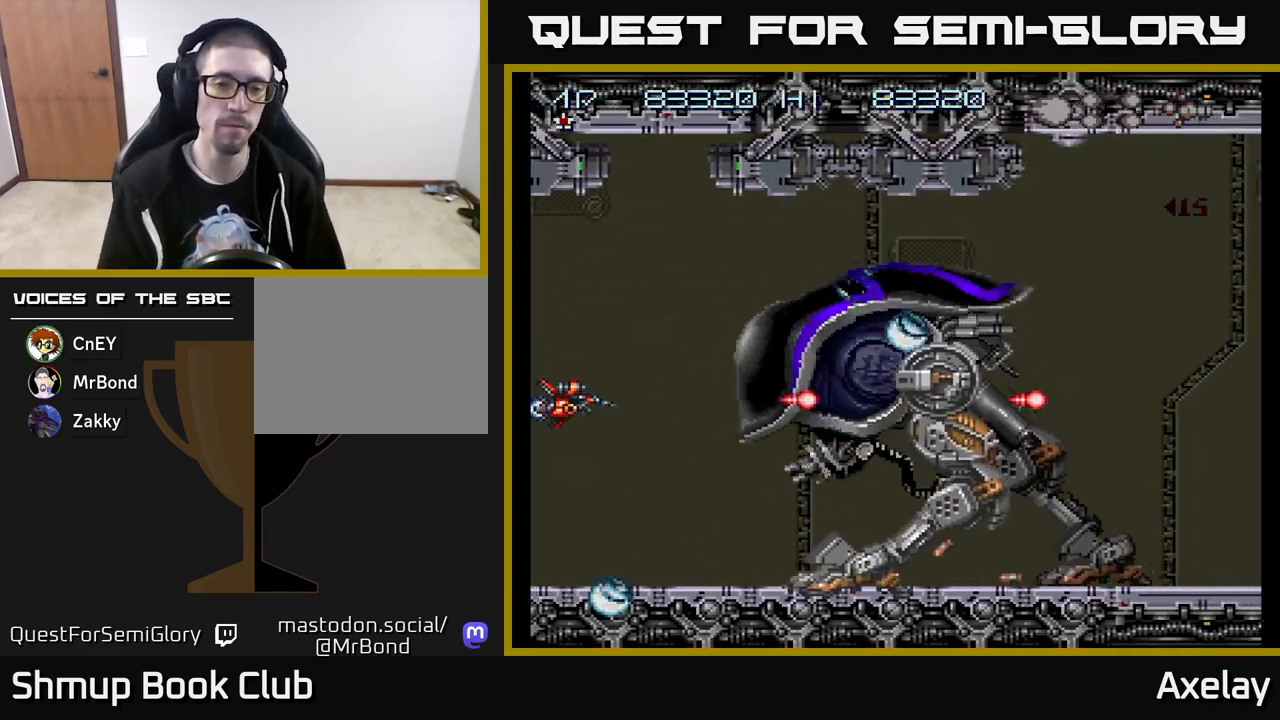
{"buttons": ["A", "X", "DPAD_RIGHT"], "right_stick": "center", "events": [[367, "DPAD_RIGHT", "down"], [417, "X", "down"]]}
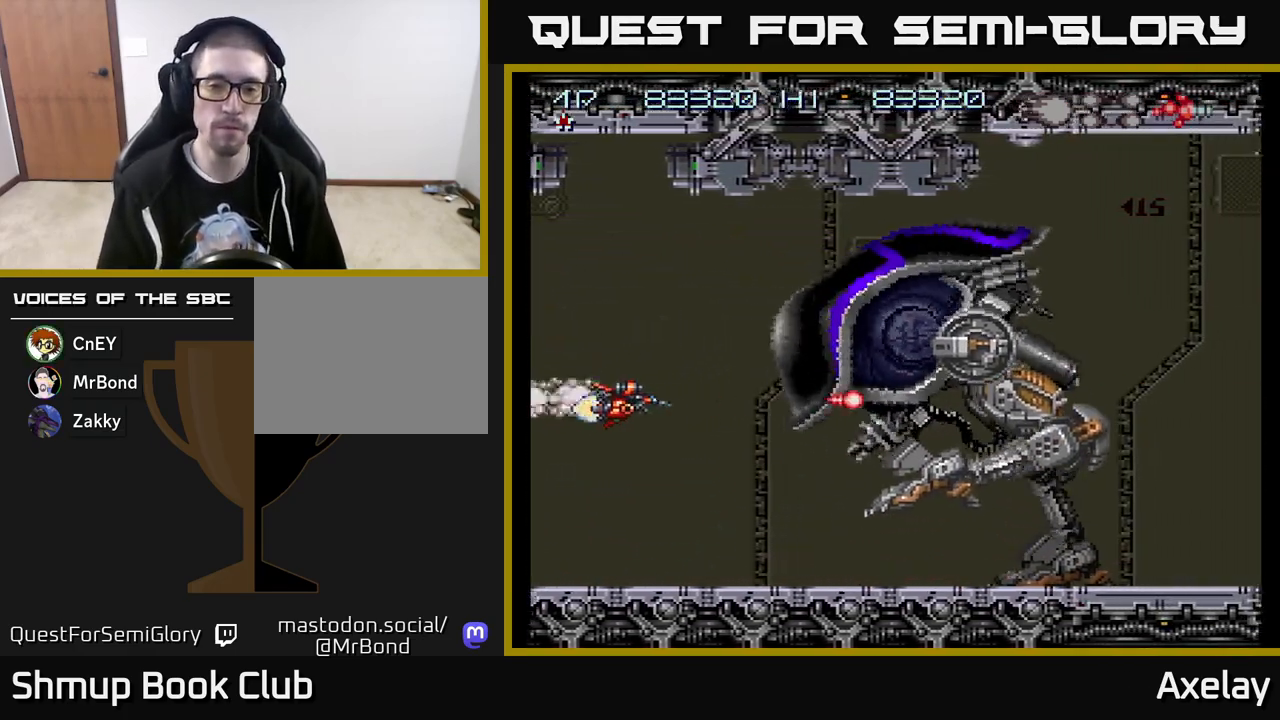
{"buttons": ["A"], "right_stick": "center", "events": [[33, "DPAD_RIGHT", "up"], [433, "X", "up"]]}
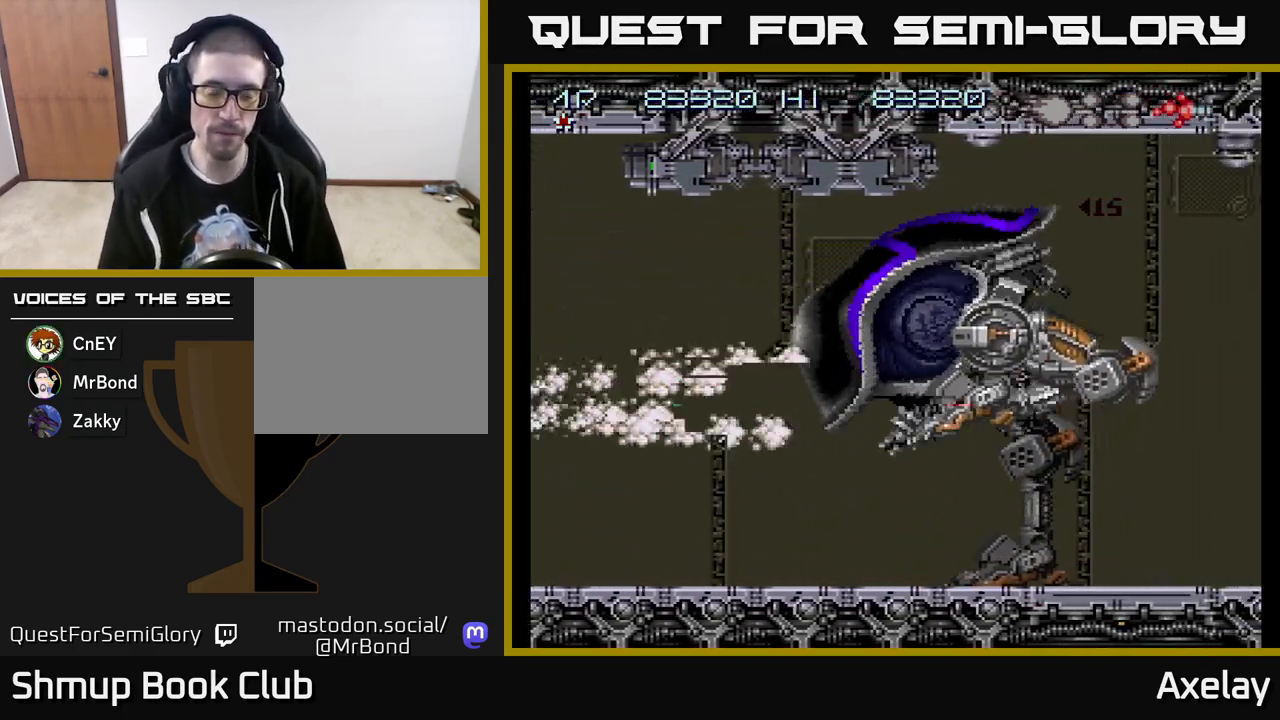
{"buttons": ["A"], "right_stick": "center", "events": [[33, "DPAD_RIGHT", "down"], [117, "DPAD_RIGHT", "up"]]}
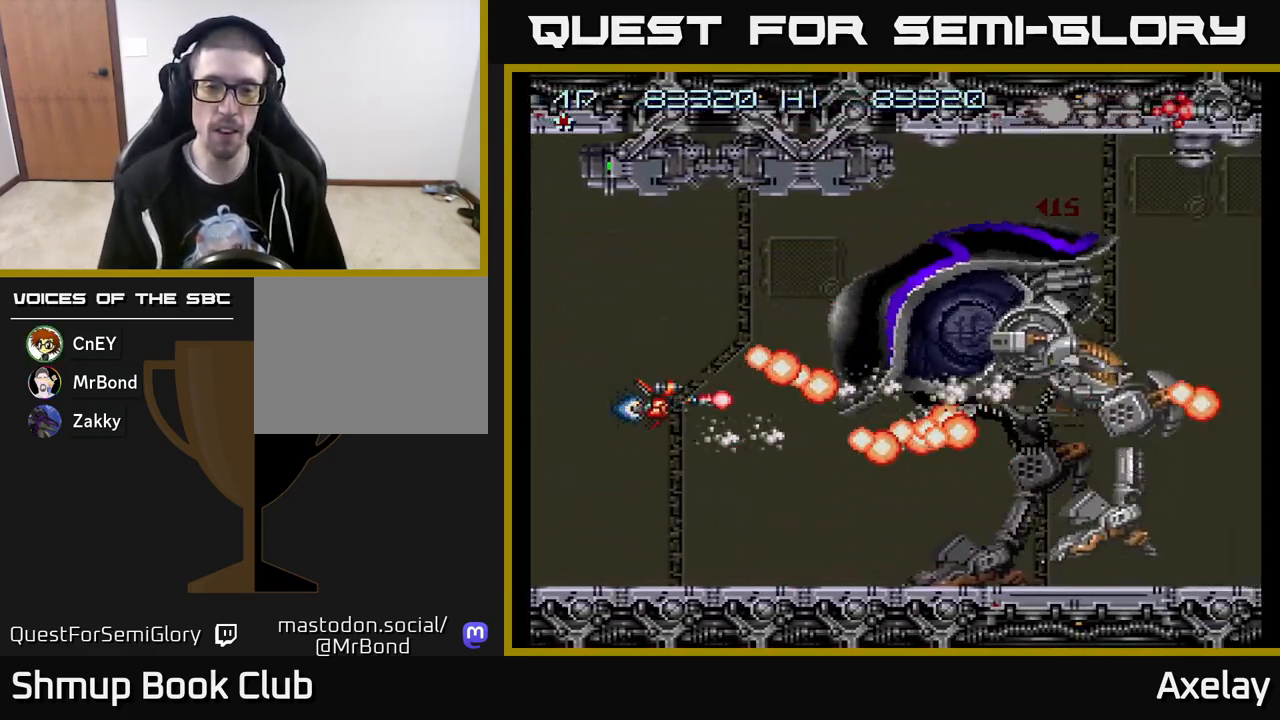
{"buttons": ["A", "DPAD_RIGHT"], "right_stick": "center", "events": [[183, "DPAD_LEFT", "down"], [350, "DPAD_LEFT", "up"], [400, "DPAD_RIGHT", "down"]]}
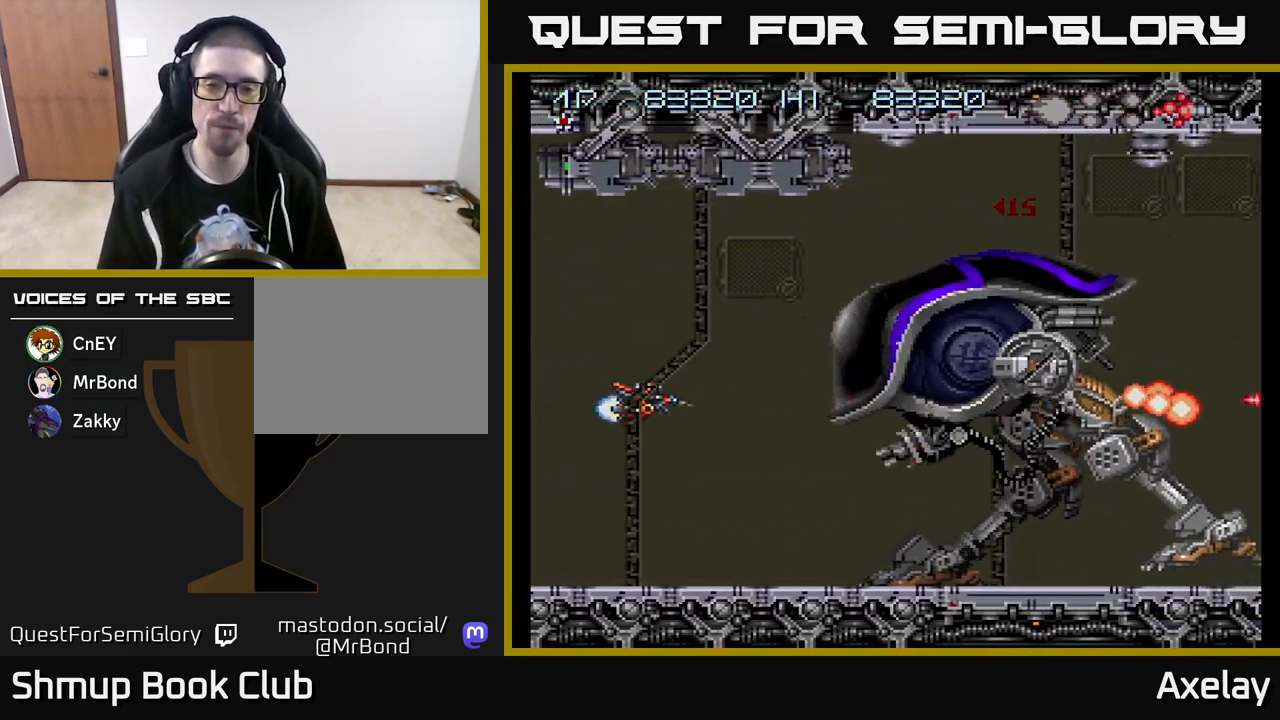
{"buttons": ["A", "X", "DPAD_UP", "DPAD_LEFT"], "right_stick": "center", "events": [[117, "DPAD_DOWN", "down"], [117, "X", "down"], [167, "DPAD_RIGHT", "up"], [317, "DPAD_DOWN", "up"], [350, "DPAD_LEFT", "down"], [400, "DPAD_UP", "down"]]}
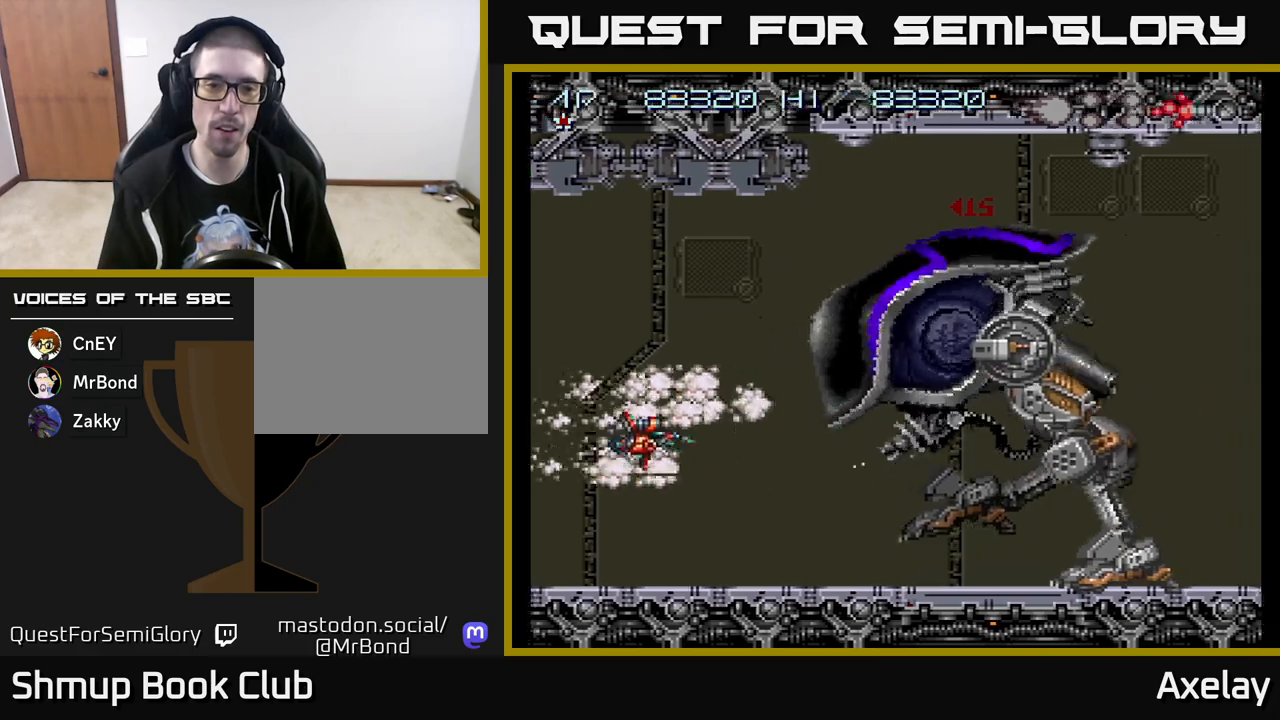
{"buttons": ["A", "DPAD_DOWN"], "right_stick": "center", "events": [[100, "DPAD_LEFT", "up"], [233, "X", "up"], [283, "DPAD_UP", "up"], [383, "DPAD_DOWN", "down"]]}
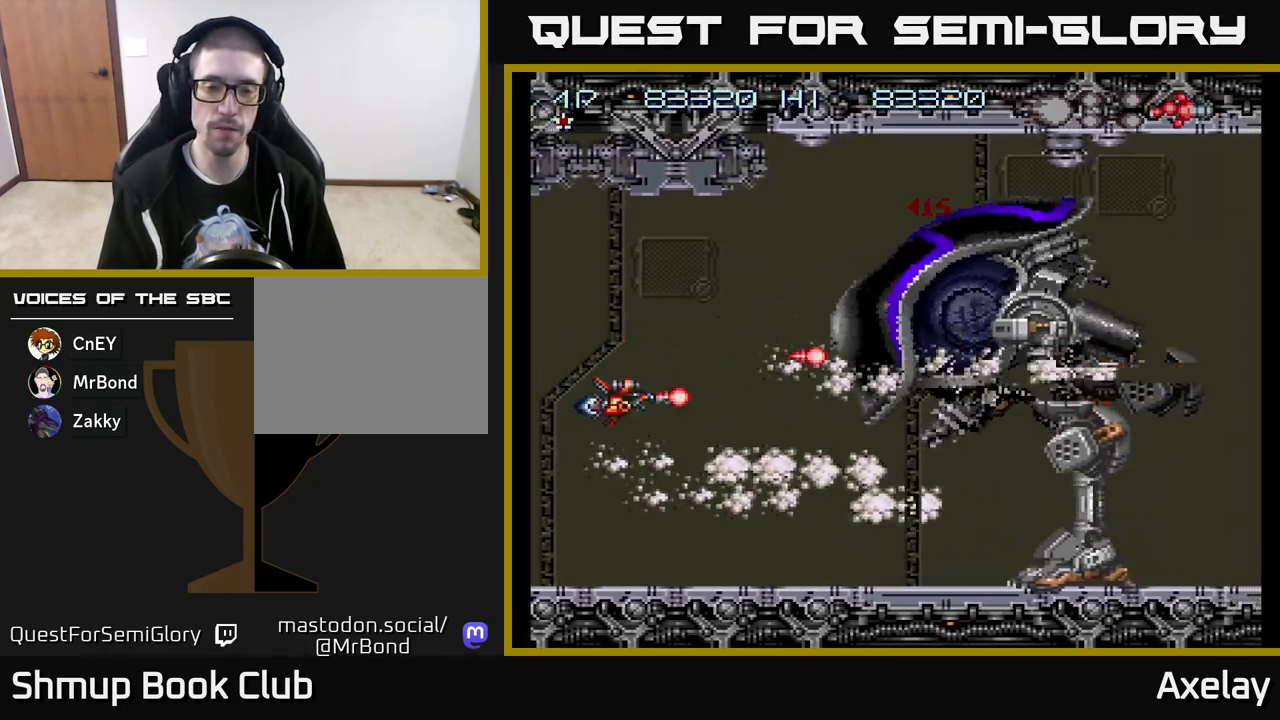
{"buttons": ["A", "DPAD_RIGHT"], "right_stick": "center", "events": [[200, "DPAD_DOWN", "up"], [317, "DPAD_UP", "down"], [417, "DPAD_UP", "up"], [467, "DPAD_RIGHT", "down"]]}
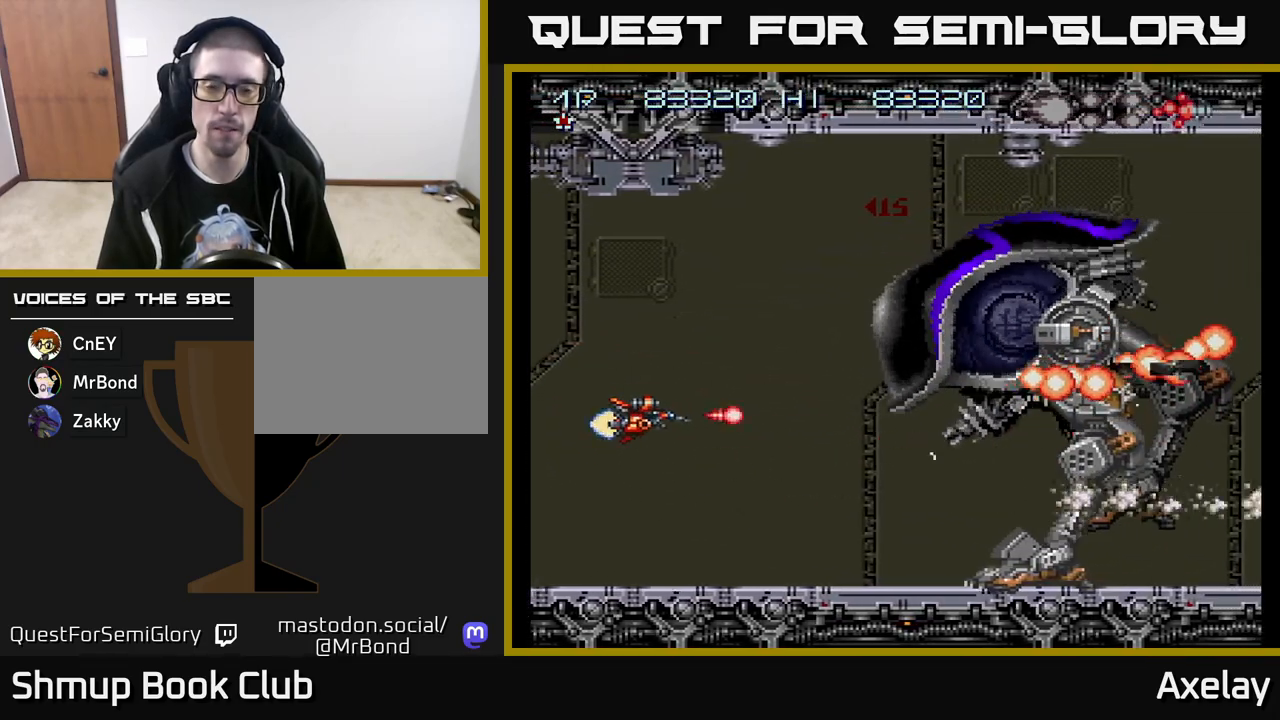
{"buttons": ["A", "X", "DPAD_UP"], "right_stick": "center", "events": [[183, "X", "down"], [250, "DPAD_UP", "down"], [283, "DPAD_RIGHT", "up"]]}
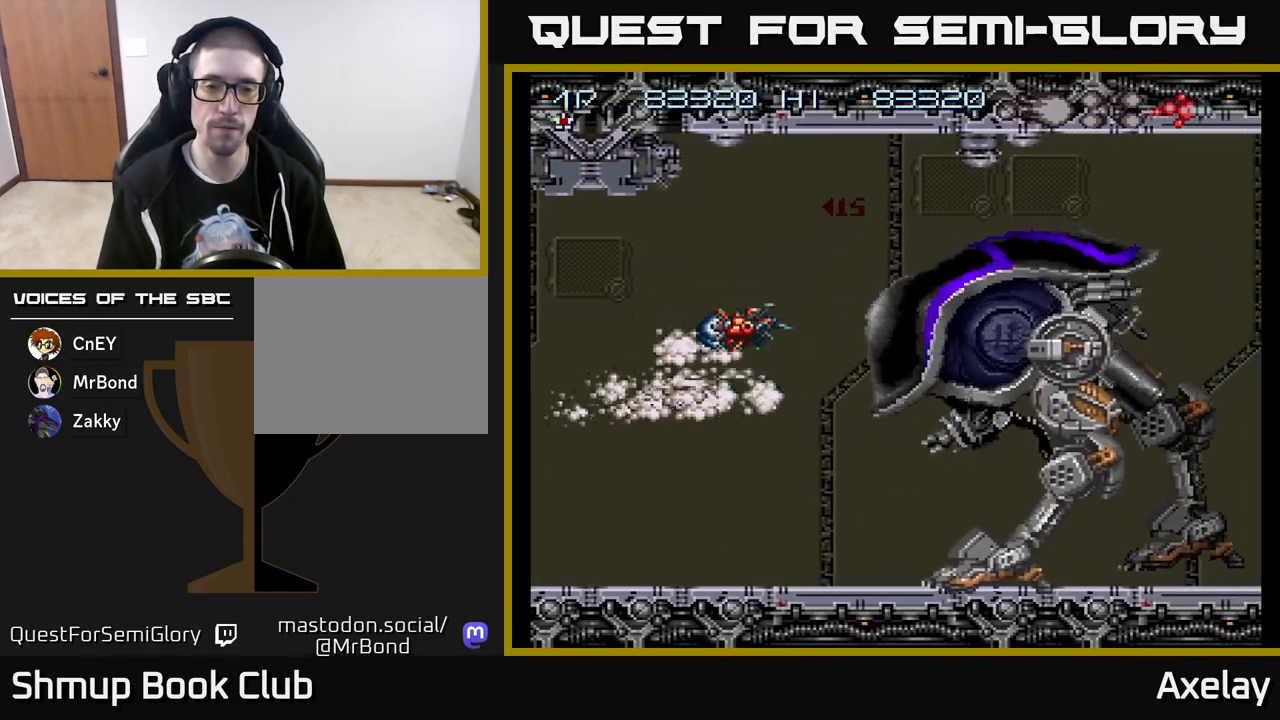
{"buttons": ["A", "DPAD_LEFT"], "right_stick": "center", "events": [[50, "DPAD_UP", "up"], [83, "DPAD_DOWN", "down"], [317, "DPAD_LEFT", "down"], [433, "X", "up"], [450, "DPAD_DOWN", "up"]]}
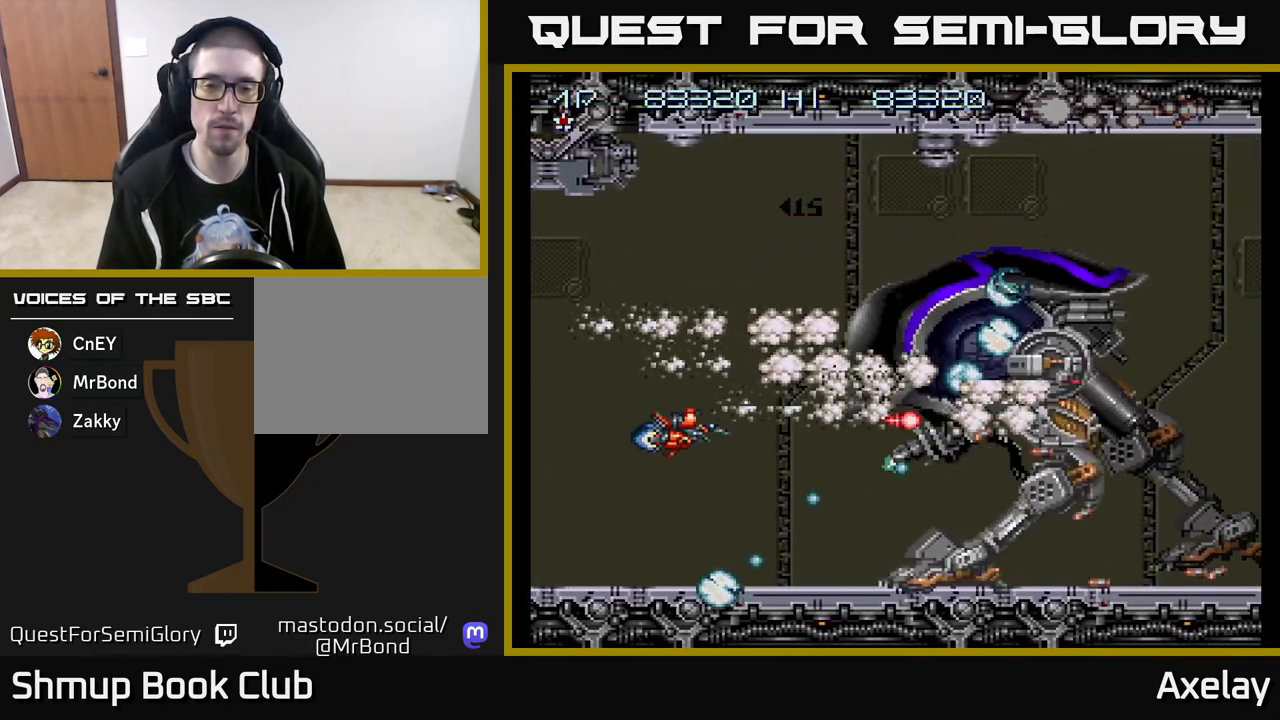
{"buttons": ["A", "DPAD_UP", "DPAD_RIGHT"], "right_stick": "center", "events": [[133, "DPAD_UP", "down"], [250, "DPAD_LEFT", "up"], [450, "DPAD_RIGHT", "down"]]}
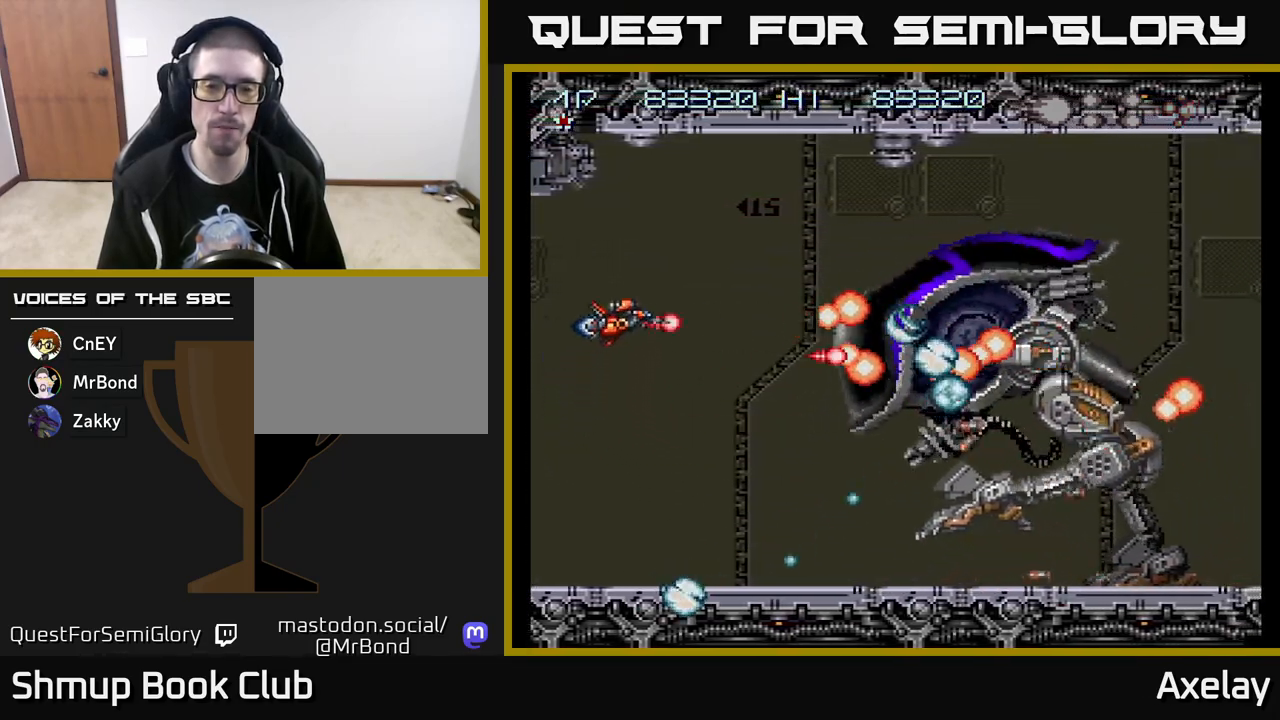
{"buttons": ["A", "X", "DPAD_DOWN", "DPAD_RIGHT"], "right_stick": "center", "events": [[50, "DPAD_UP", "up"], [233, "DPAD_DOWN", "down"], [267, "DPAD_RIGHT", "up"], [283, "X", "down"], [333, "DPAD_RIGHT", "down"]]}
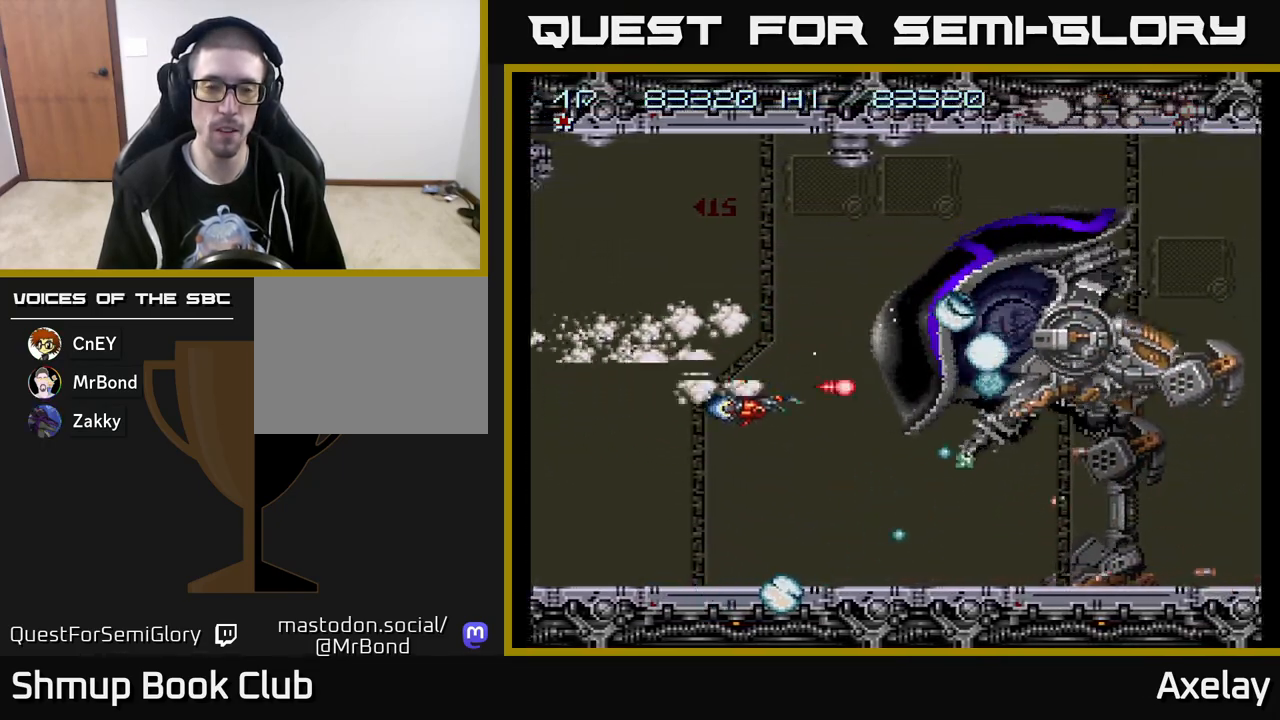
{"buttons": ["A", "DPAD_LEFT"], "right_stick": "center", "events": [[117, "DPAD_DOWN", "up"], [117, "DPAD_RIGHT", "up"], [167, "DPAD_UP", "down"], [300, "DPAD_LEFT", "down"], [367, "DPAD_UP", "up"], [417, "X", "up"]]}
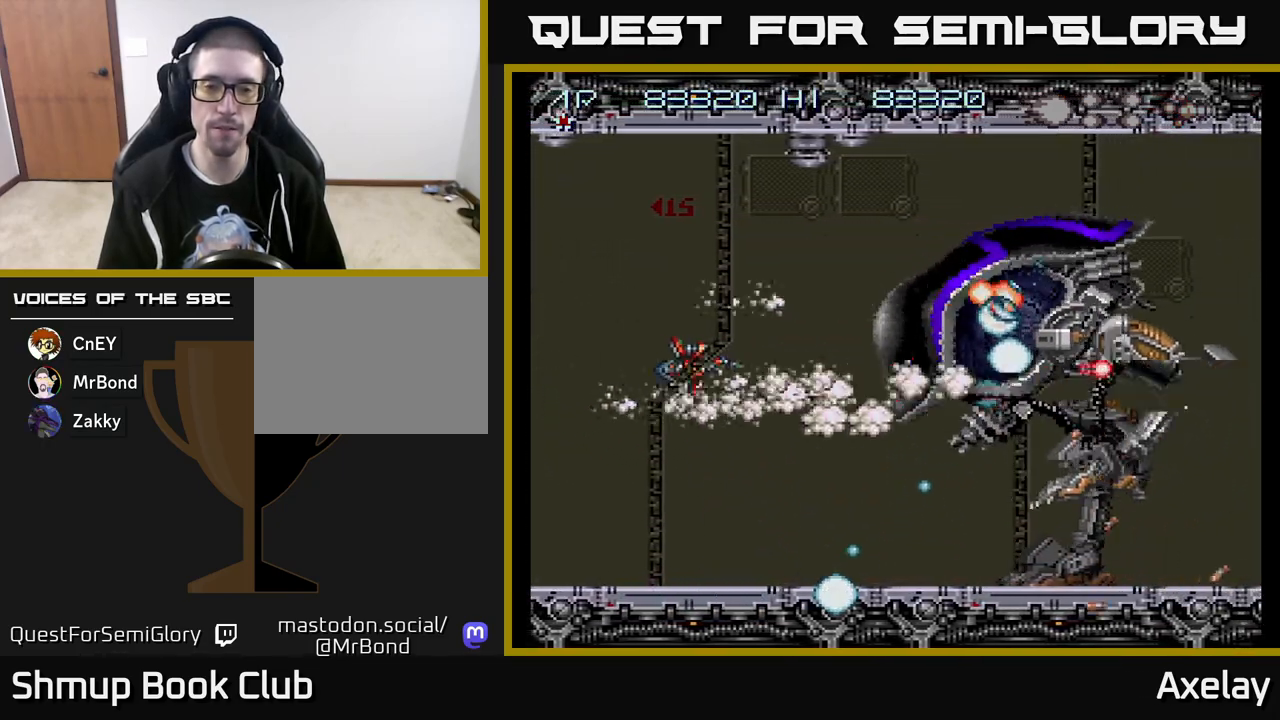
{"buttons": ["A", "DPAD_LEFT"], "right_stick": "center", "events": [[83, "DPAD_LEFT", "up"], [100, "DPAD_DOWN", "down"], [417, "DPAD_DOWN", "up"], [483, "DPAD_LEFT", "down"]]}
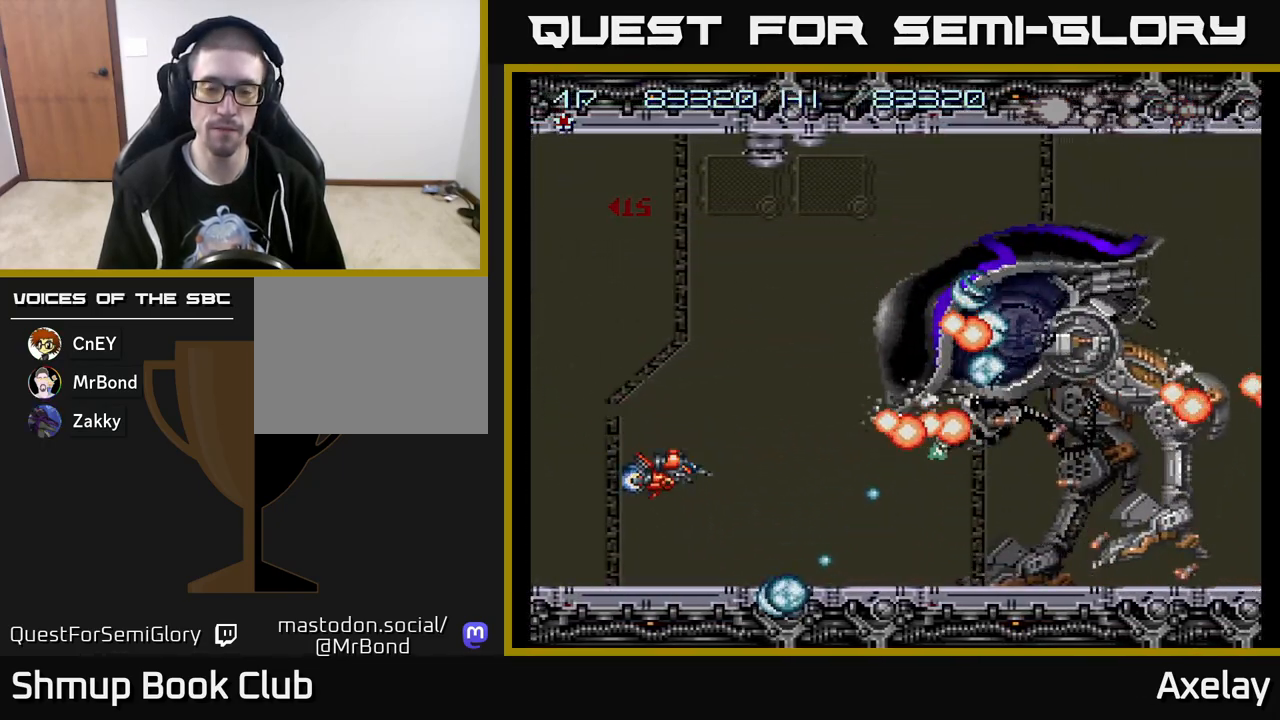
{"buttons": ["A"], "right_stick": "center", "events": [[17, "DPAD_UP", "down"], [133, "DPAD_LEFT", "up"], [183, "DPAD_UP", "up"], [217, "DPAD_RIGHT", "down"], [383, "DPAD_RIGHT", "up"]]}
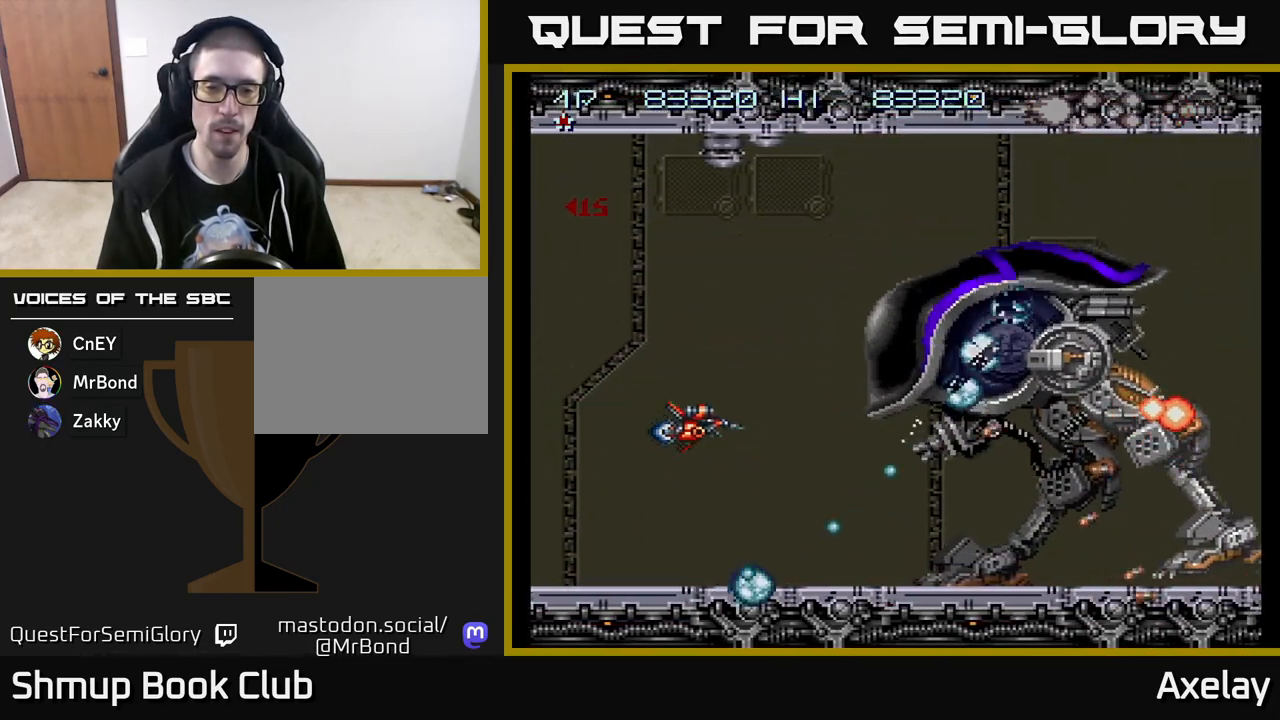
{"buttons": ["A", "X", "DPAD_UP"], "right_stick": "center", "events": [[333, "X", "down"], [450, "DPAD_UP", "down"]]}
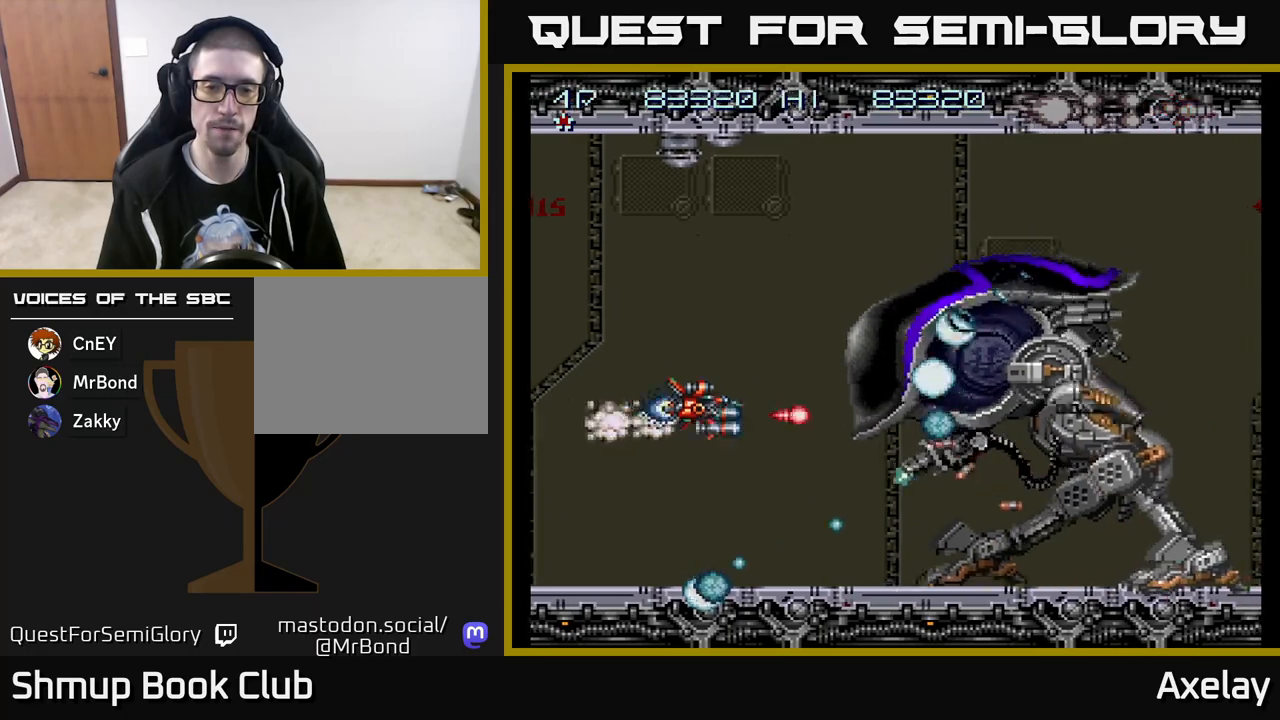
{"buttons": ["A", "X", "DPAD_DOWN"], "right_stick": "center", "events": [[50, "DPAD_RIGHT", "down"], [100, "DPAD_RIGHT", "up"], [150, "DPAD_LEFT", "down"], [267, "DPAD_LEFT", "up"], [300, "DPAD_UP", "up"], [317, "DPAD_DOWN", "down"]]}
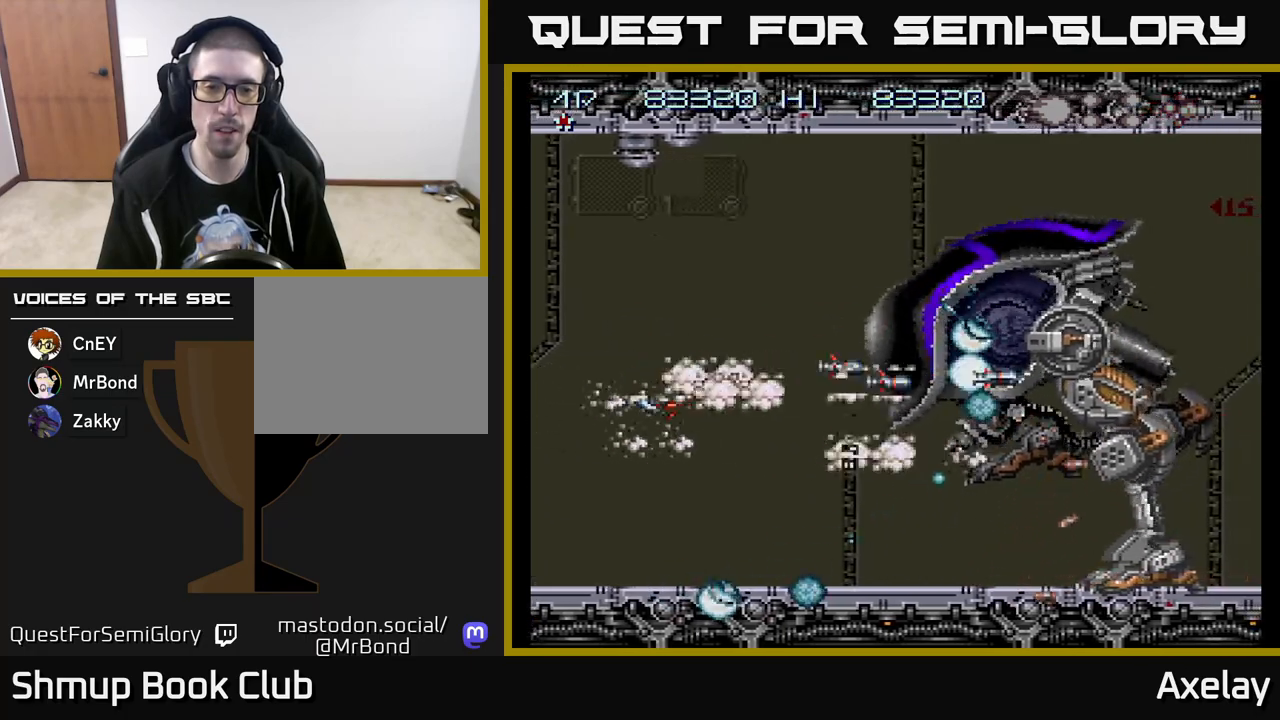
{"buttons": ["A"], "right_stick": "center", "events": [[33, "X", "up"], [200, "DPAD_DOWN", "up"], [250, "DPAD_LEFT", "down"], [283, "DPAD_UP", "down"], [383, "DPAD_LEFT", "up"], [467, "DPAD_UP", "up"]]}
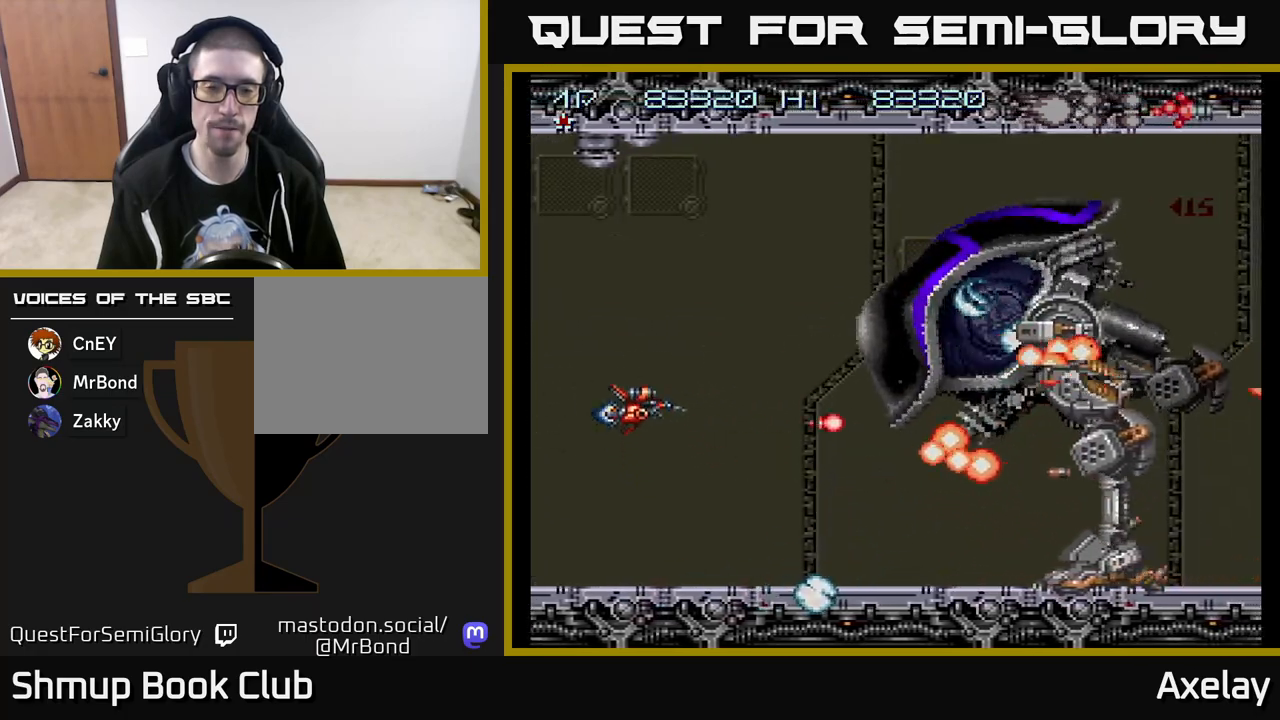
{"buttons": ["A", "X", "DPAD_RIGHT"], "right_stick": "center", "events": [[350, "DPAD_RIGHT", "down"], [500, "X", "down"]]}
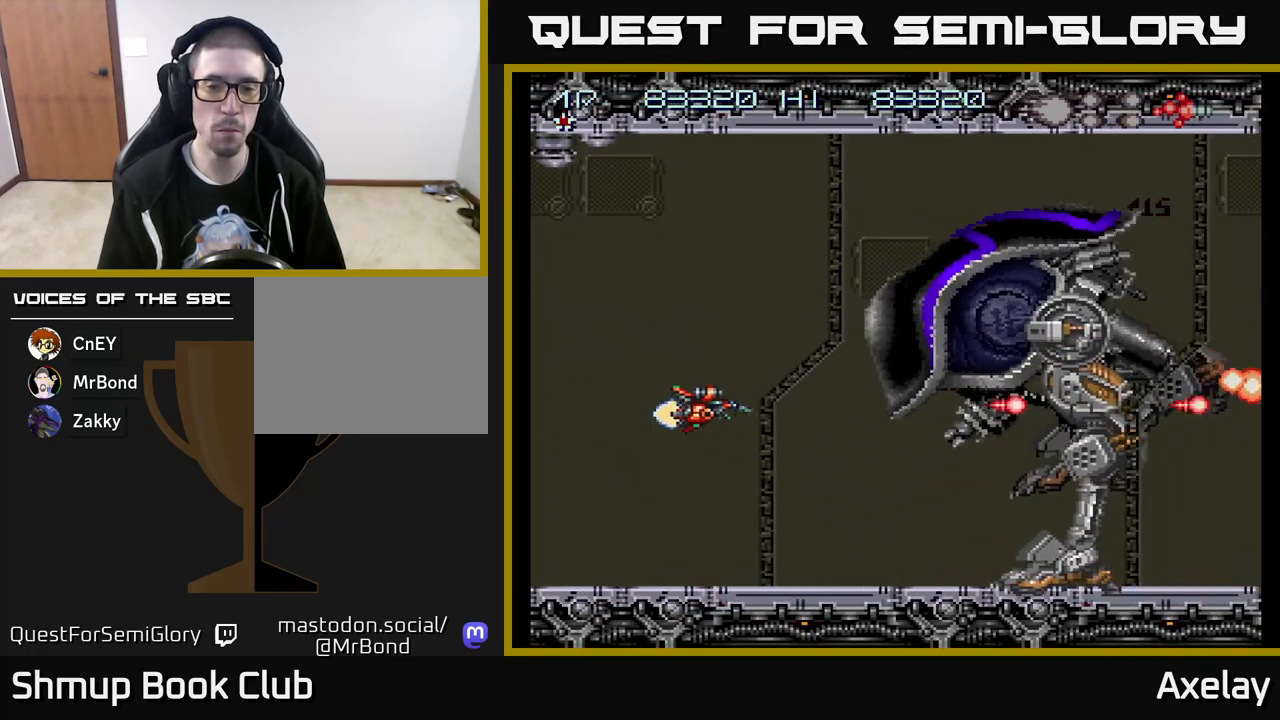
{"buttons": ["A", "X", "DPAD_LEFT"], "right_stick": "center", "events": [[233, "DPAD_RIGHT", "up"], [350, "DPAD_LEFT", "down"]]}
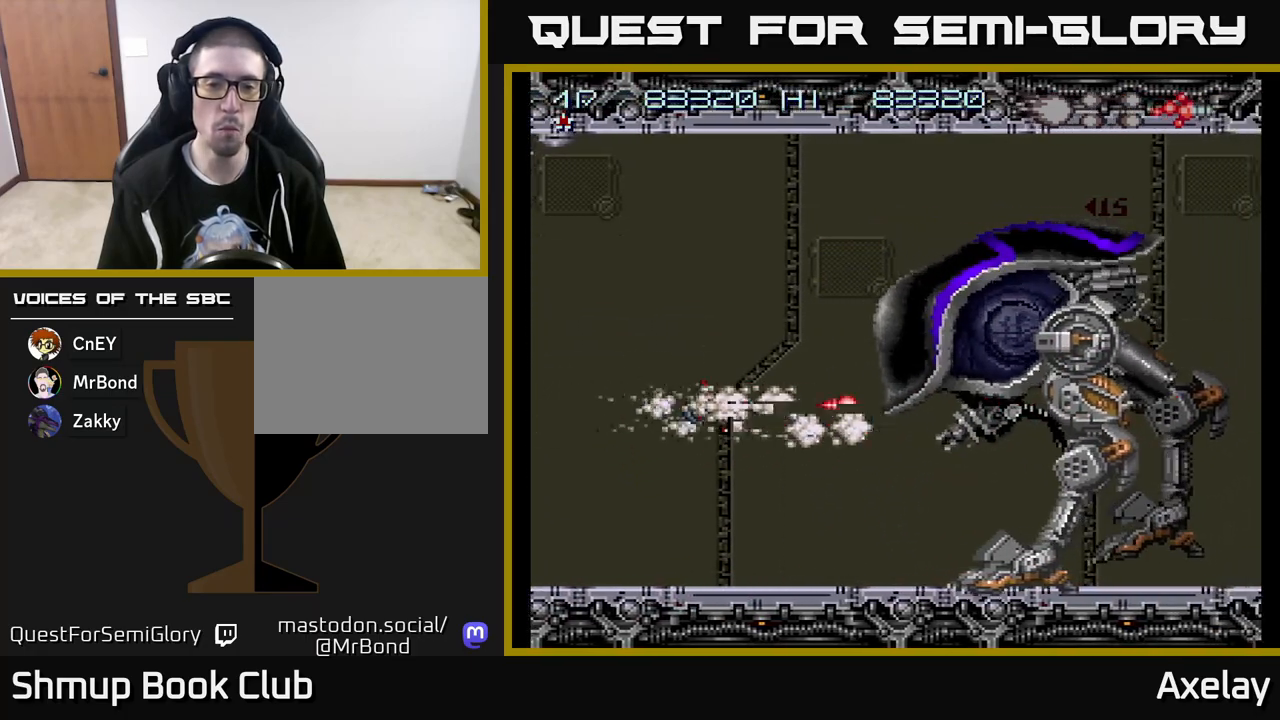
{"buttons": ["A"], "right_stick": "center", "events": [[267, "X", "up"], [317, "DPAD_LEFT", "up"]]}